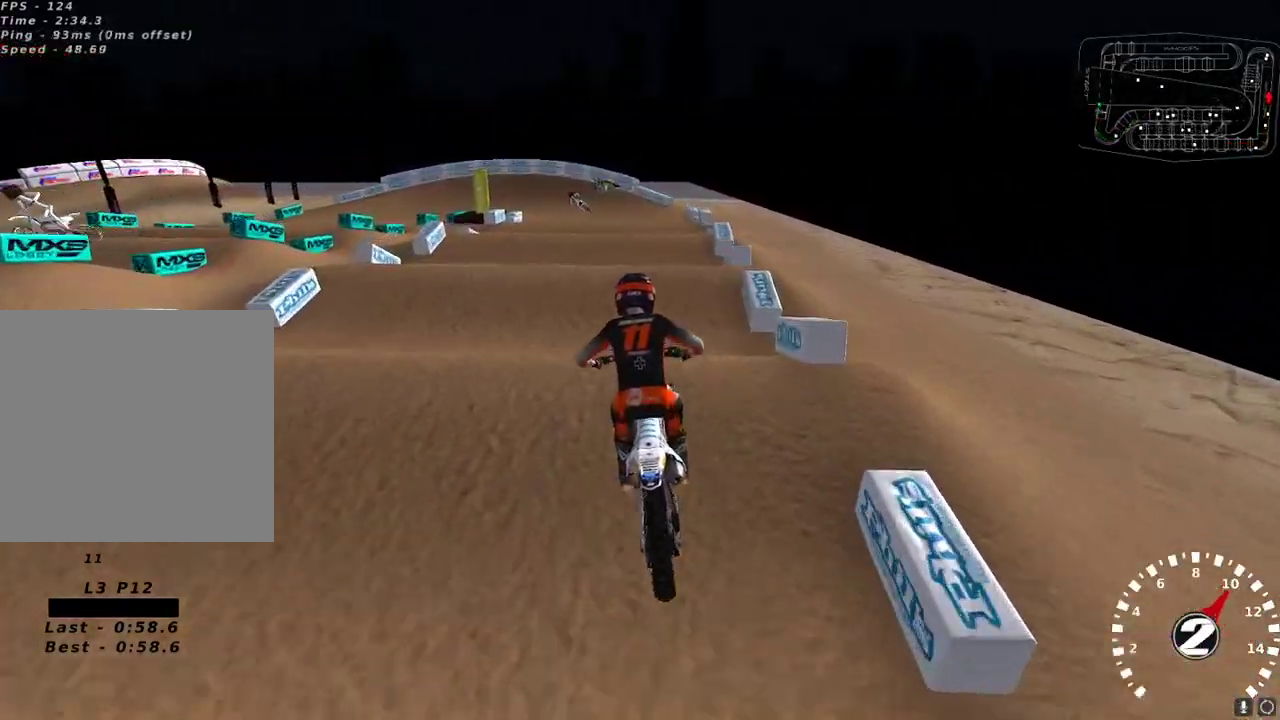
Gameplay with a controller (Xbox layout); each line is a JSON object with the inputs held at the frame after it. "events" lists button and stick changes between this image and that frame as [ms after this image, input, new state], when the widget could be followed in between.
{"buttons": [], "left_stick": "center", "right_stick": "center", "events": [[217, "R2", "up"], [367, "right_stick", "down-left"], [500, "right_stick", "center"]]}
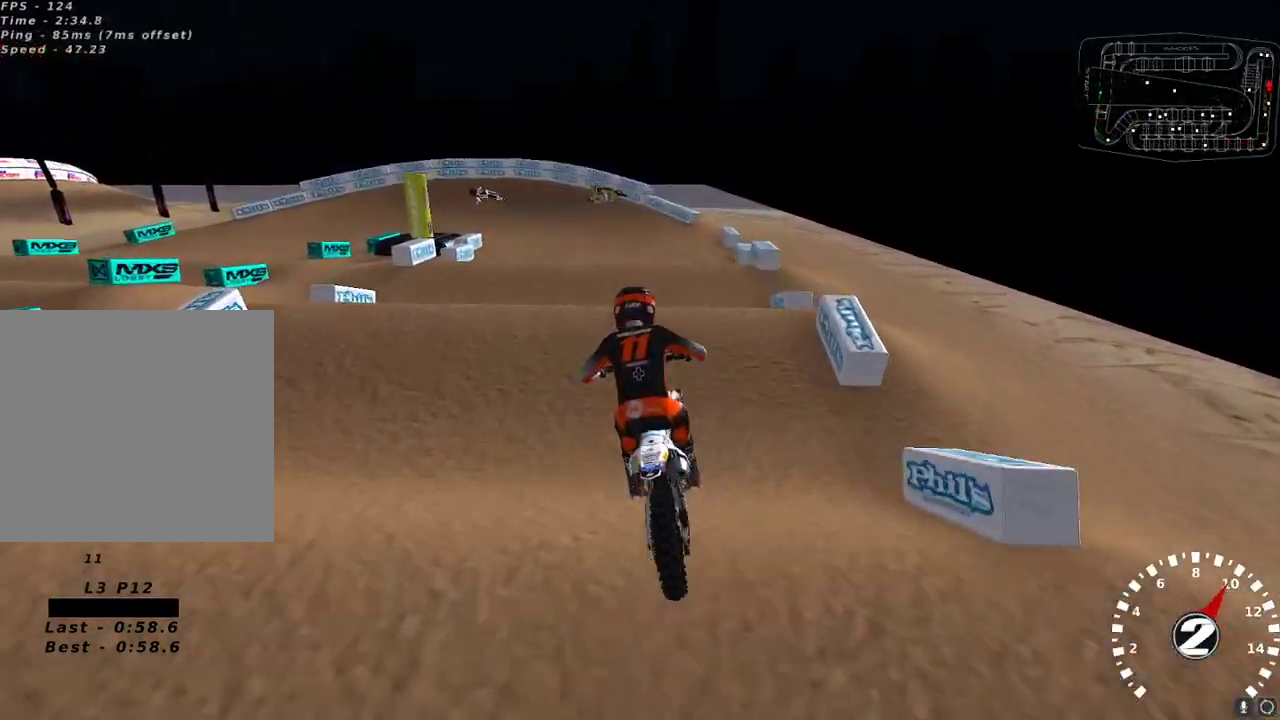
{"buttons": [], "left_stick": "center", "right_stick": "center", "events": [[167, "left_stick", "down-left"], [167, "right_stick", "down-left"], [283, "R2", "down"], [283, "left_stick", "center"], [383, "R2", "up"], [417, "right_stick", "center"]]}
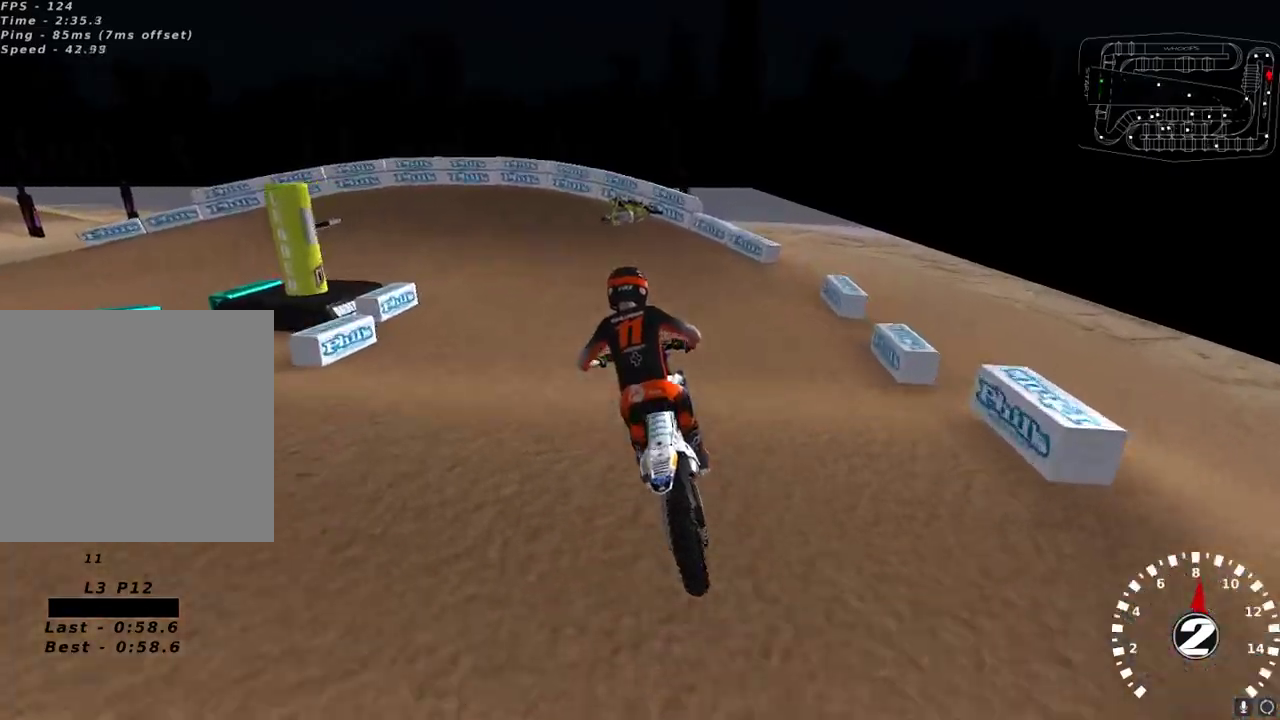
{"buttons": ["Y"], "left_stick": "left", "right_stick": "center"}
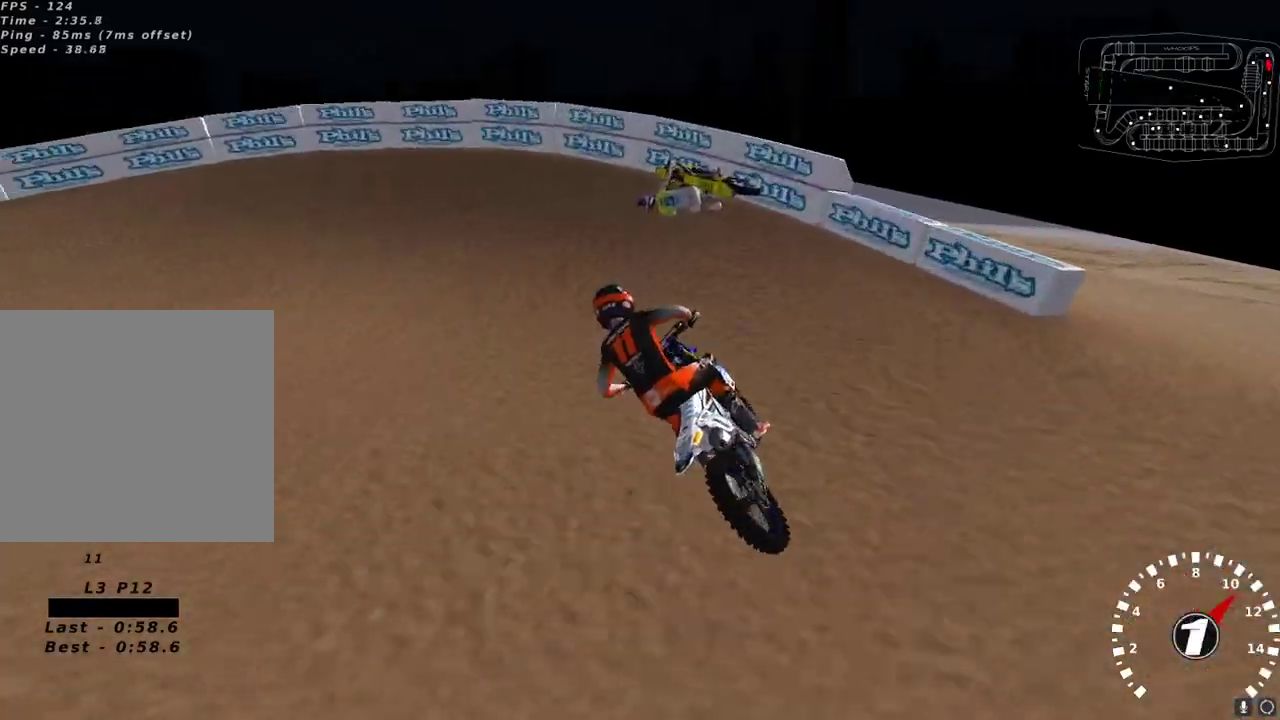
{"buttons": [], "left_stick": "left", "right_stick": "up-left", "events": [[150, "Y", "up"], [167, "left_stick", "down"], [217, "left_stick", "down-left"], [317, "left_stick", "left"], [317, "right_stick", "up-left"]]}
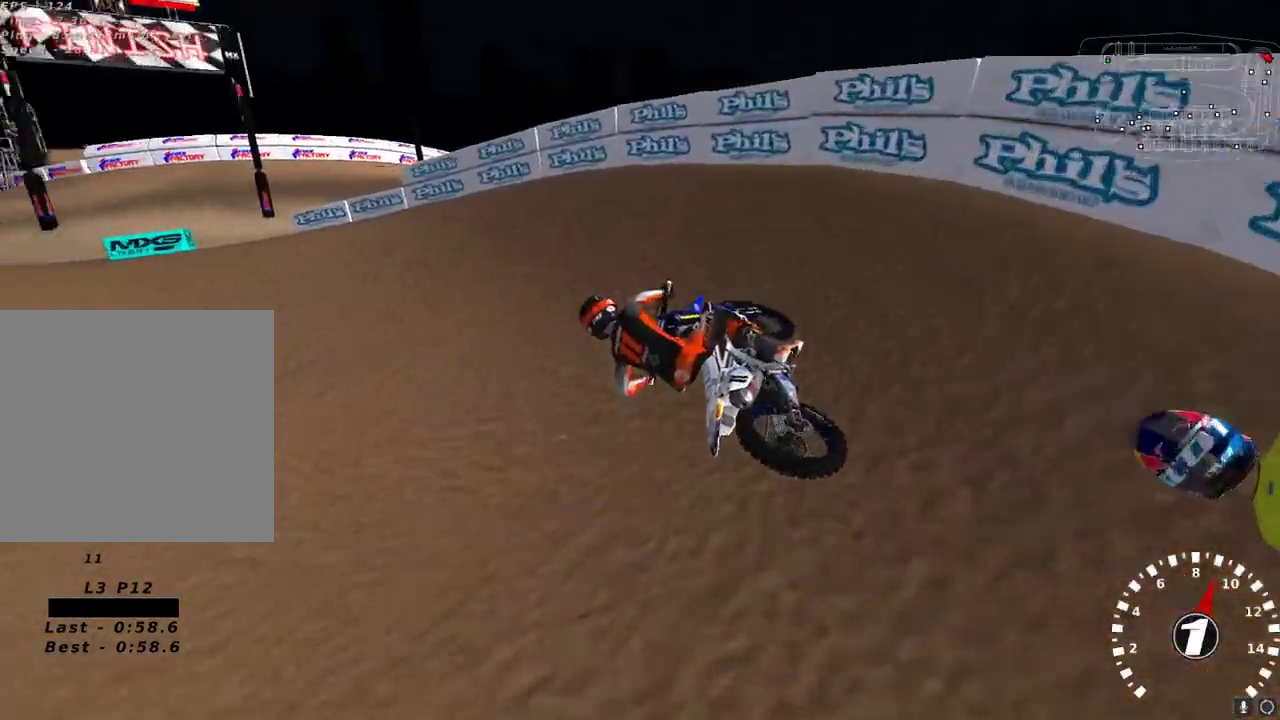
{"buttons": [], "left_stick": "center", "right_stick": "left", "events": [[100, "left_stick", "down-left"], [250, "left_stick", "center"], [500, "right_stick", "left"]]}
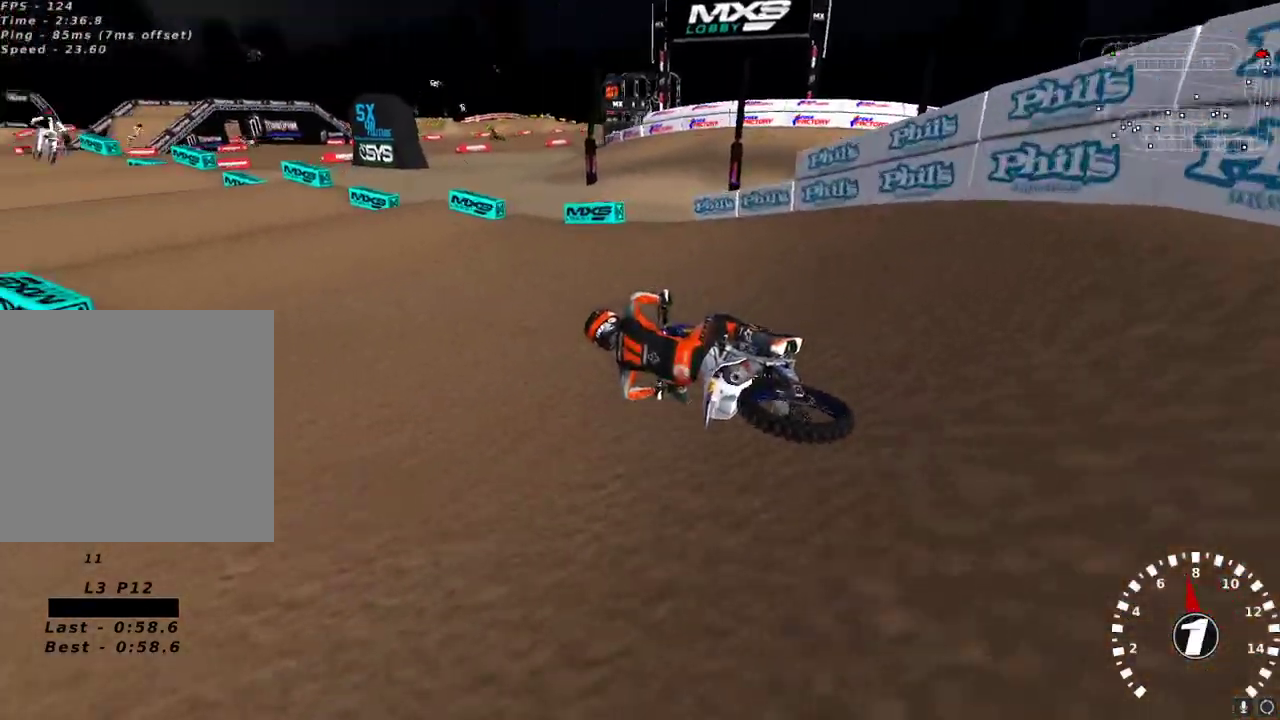
{"buttons": ["R2"], "left_stick": "right", "right_stick": "up-left", "events": [[17, "R2", "down"], [50, "left_stick", "up-right"], [50, "right_stick", "up-left"], [200, "left_stick", "center"], [300, "left_stick", "right"]]}
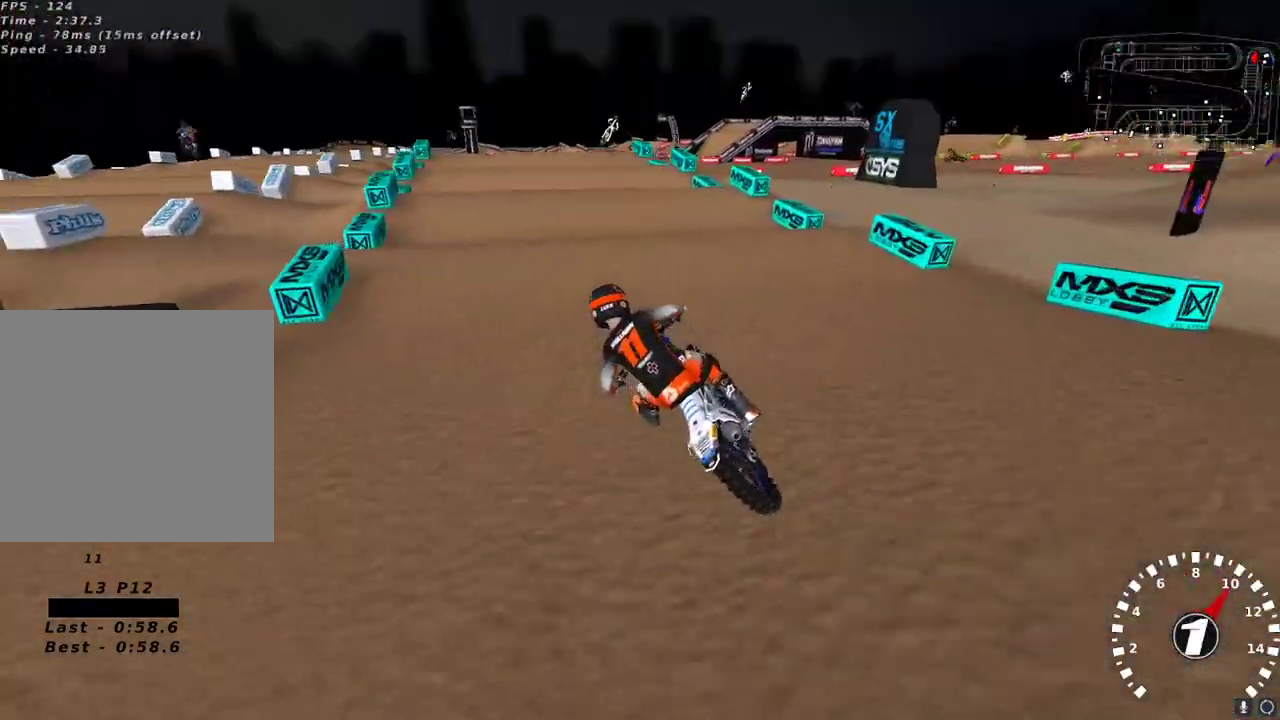
{"buttons": ["R2"], "left_stick": "center", "right_stick": "center"}
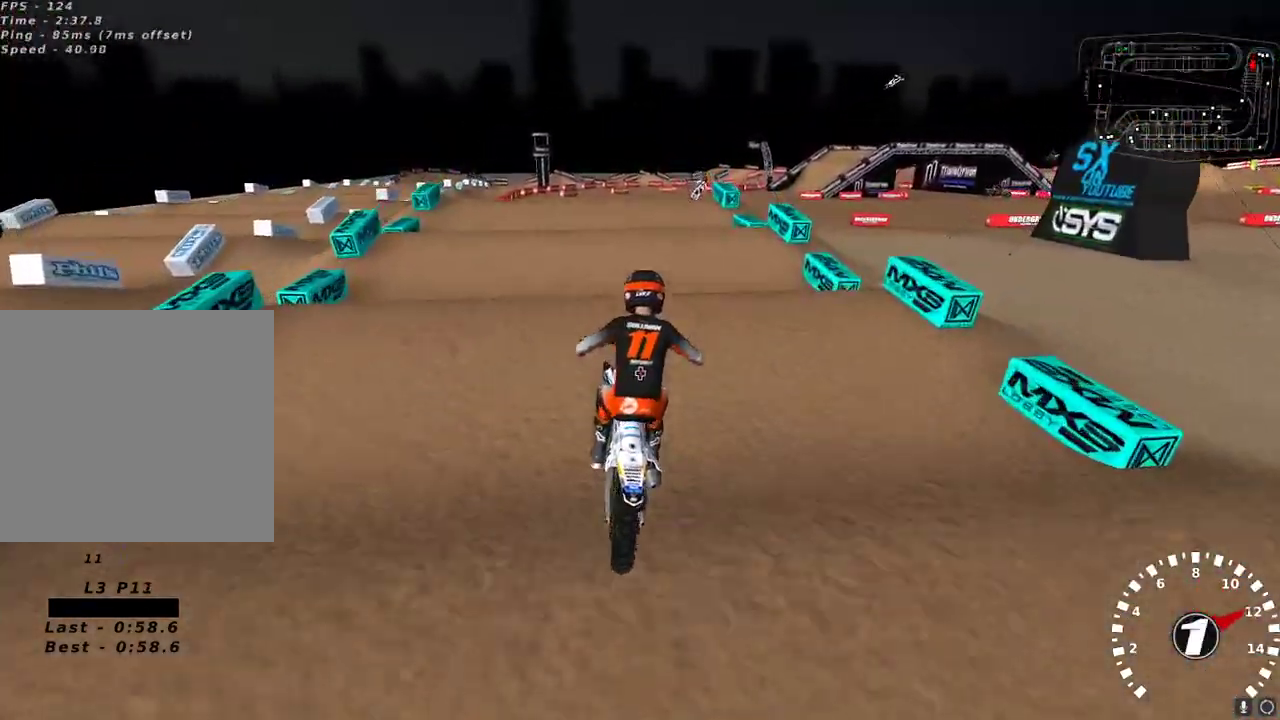
{"buttons": ["R2"], "left_stick": "center", "right_stick": "center", "events": []}
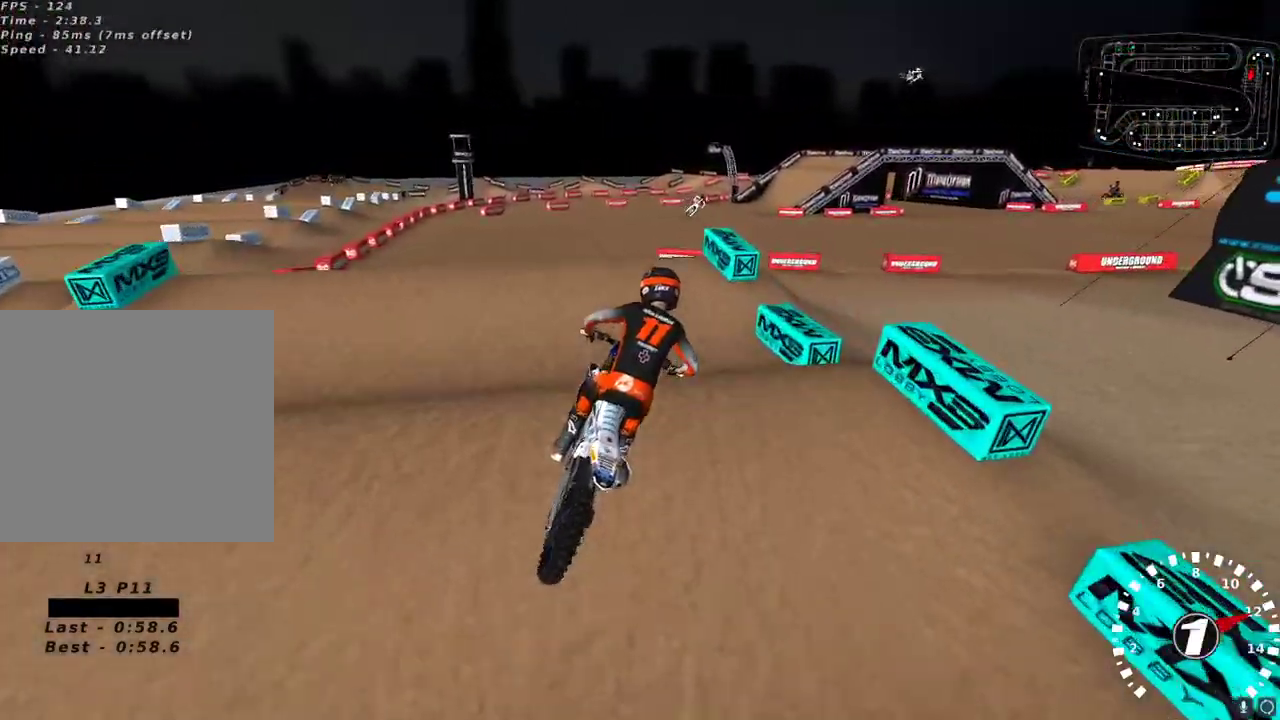
{"buttons": ["R2"], "left_stick": "center", "right_stick": "center", "events": [[117, "R2", "up"], [217, "R2", "down"], [300, "left_stick", "down-left"], [350, "right_stick", "down"], [367, "left_stick", "center"], [450, "right_stick", "center"]]}
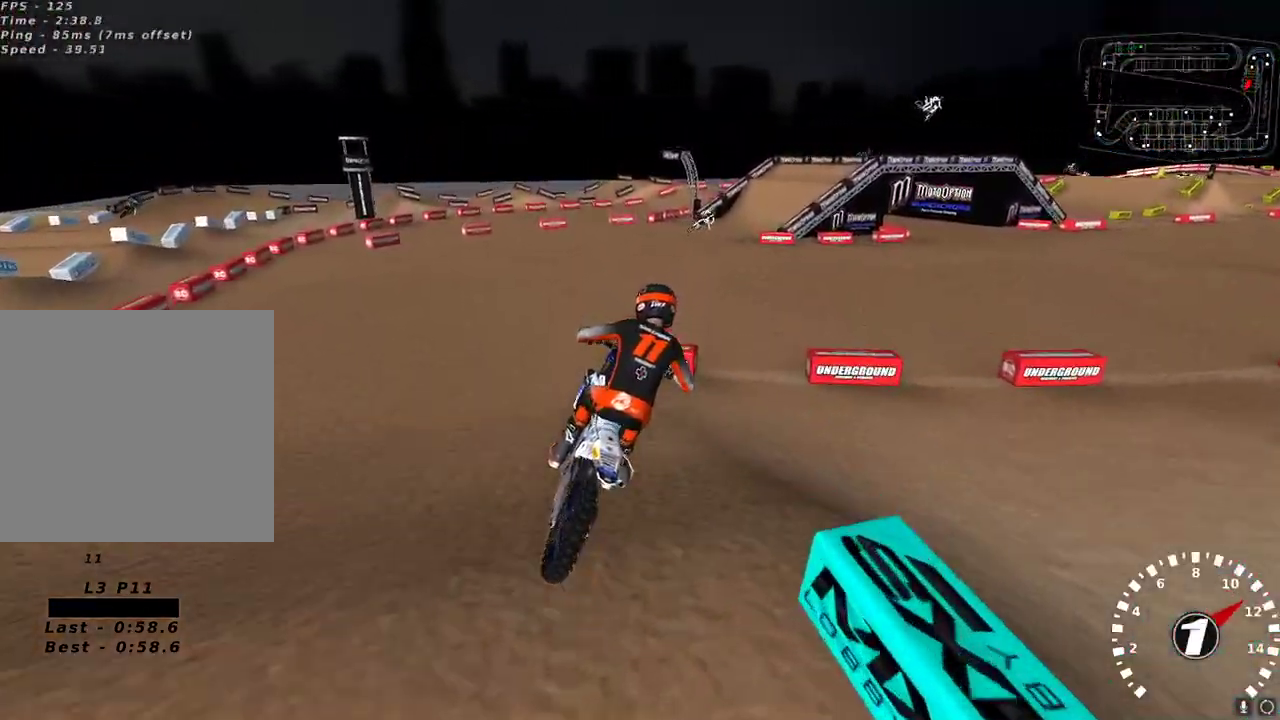
{"buttons": ["R2"], "left_stick": "center", "right_stick": "left", "events": [[83, "left_stick", "up-right"], [150, "right_stick", "up-left"], [217, "right_stick", "left"], [350, "left_stick", "center"]]}
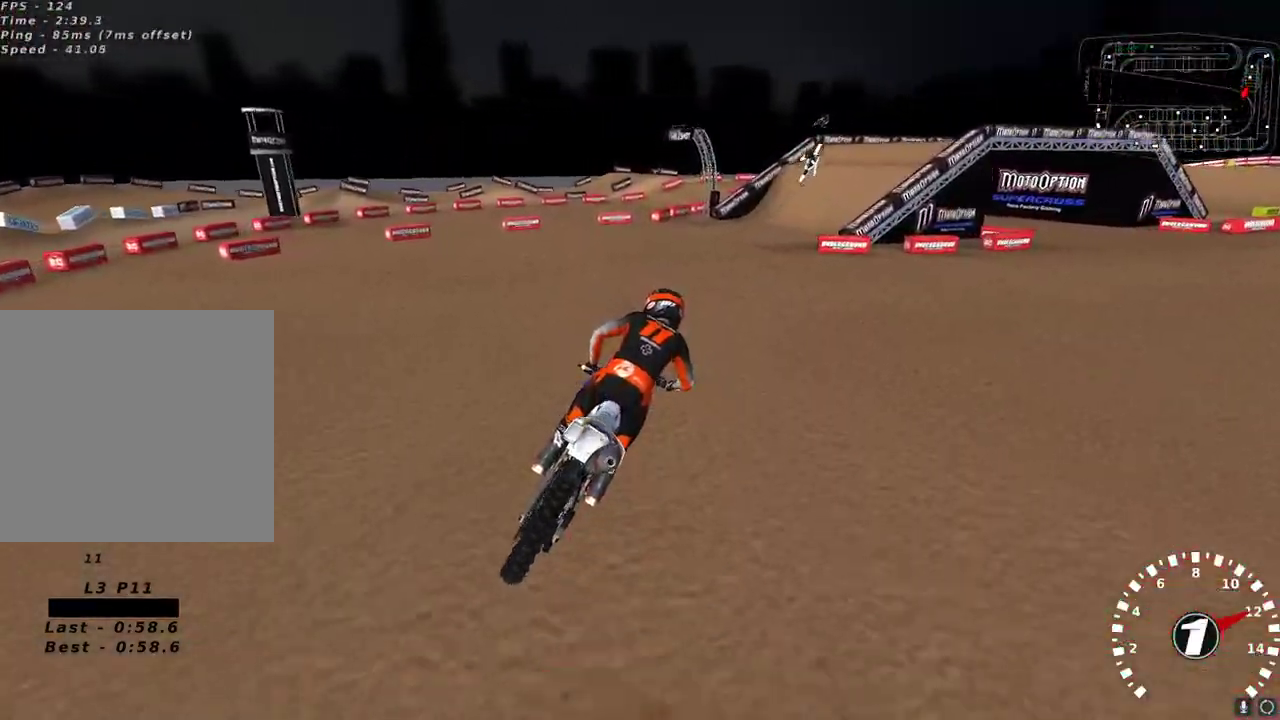
{"buttons": ["R2"], "left_stick": "center", "right_stick": "left", "events": [[50, "R2", "up"], [200, "R2", "down"]]}
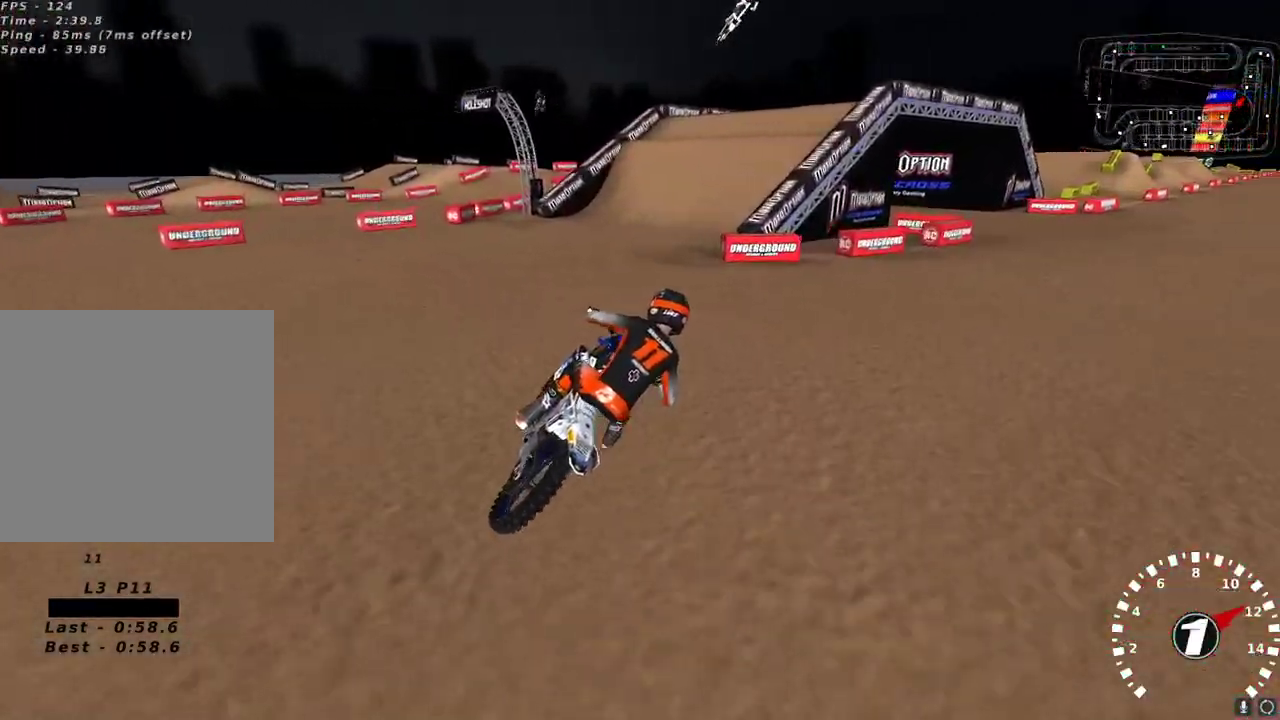
{"buttons": [], "left_stick": "left", "right_stick": "left", "events": [[33, "R2", "up"], [133, "R2", "down"], [250, "R2", "up"], [317, "R2", "down"], [433, "R2", "up"], [500, "left_stick", "left"]]}
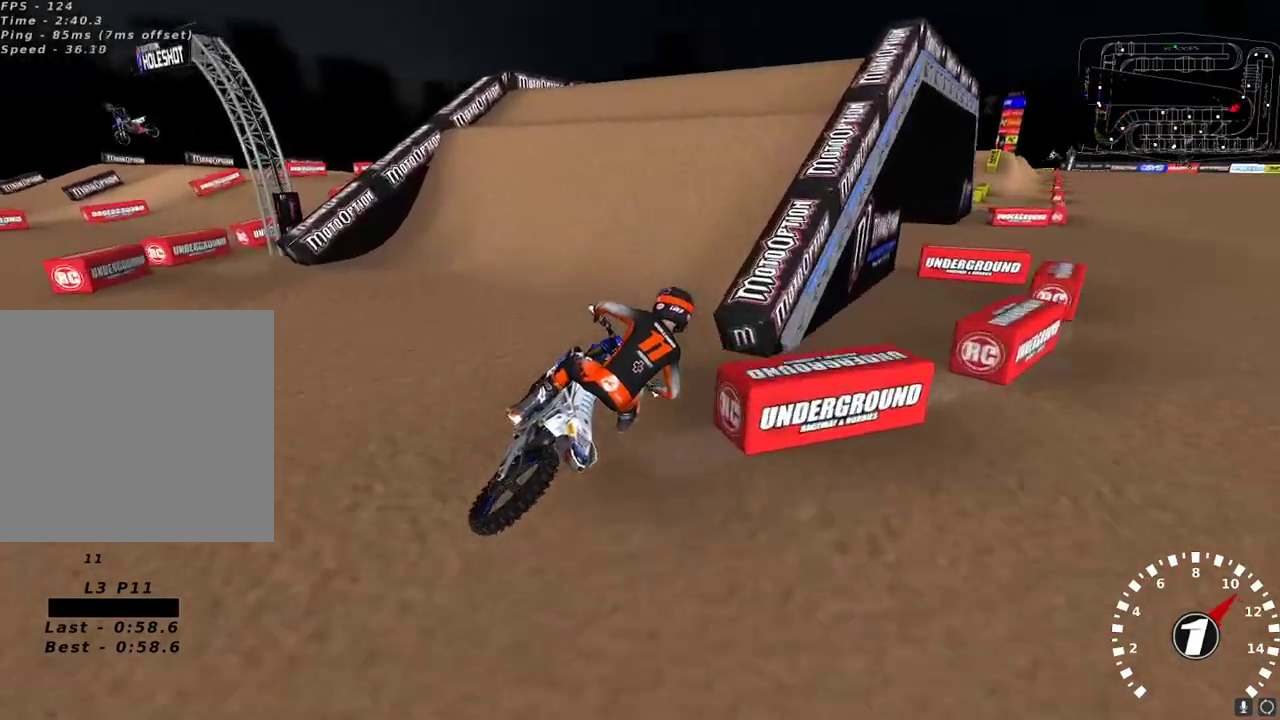
{"buttons": ["L2"], "left_stick": "up-right", "right_stick": "down-left", "events": [[33, "R2", "down"], [33, "right_stick", "up-left"], [183, "R2", "up"], [267, "left_stick", "center"], [367, "left_stick", "up-right"], [450, "L2", "down"], [467, "right_stick", "down-left"]]}
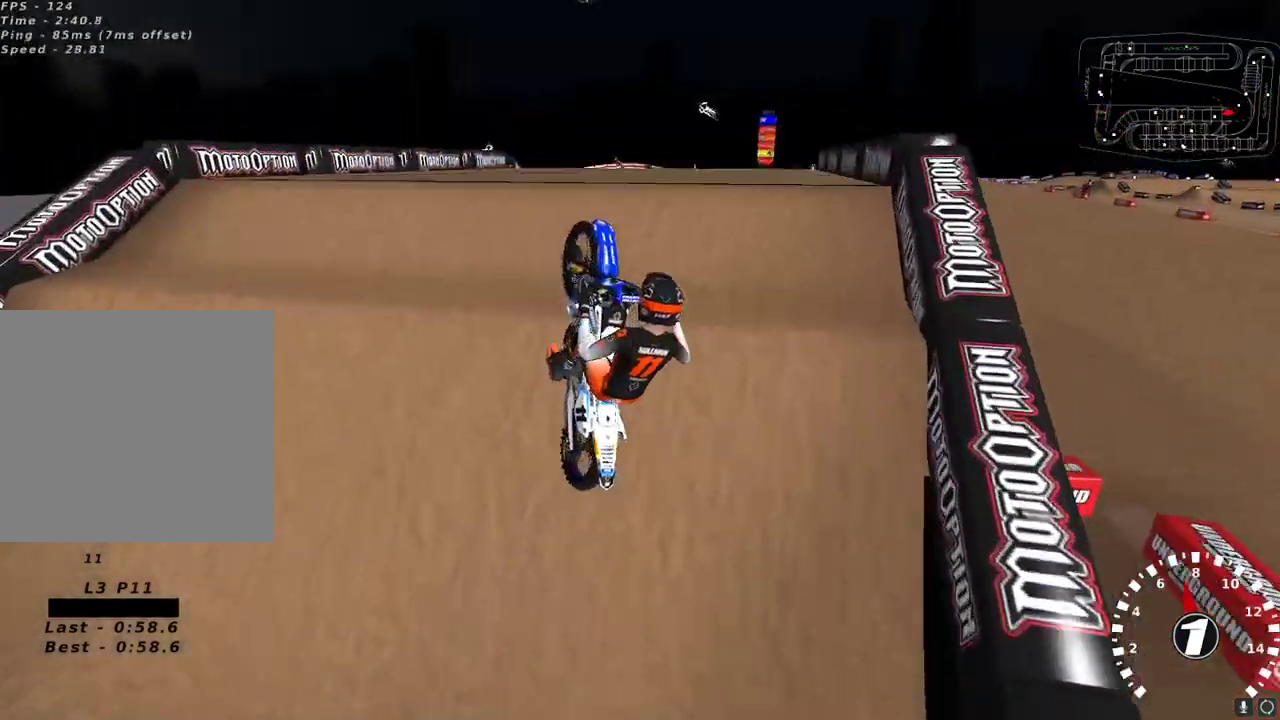
{"buttons": ["R2"], "left_stick": "up-left", "right_stick": "left", "events": [[133, "L2", "up"], [250, "right_stick", "left"], [400, "R2", "down"], [400, "left_stick", "up-left"]]}
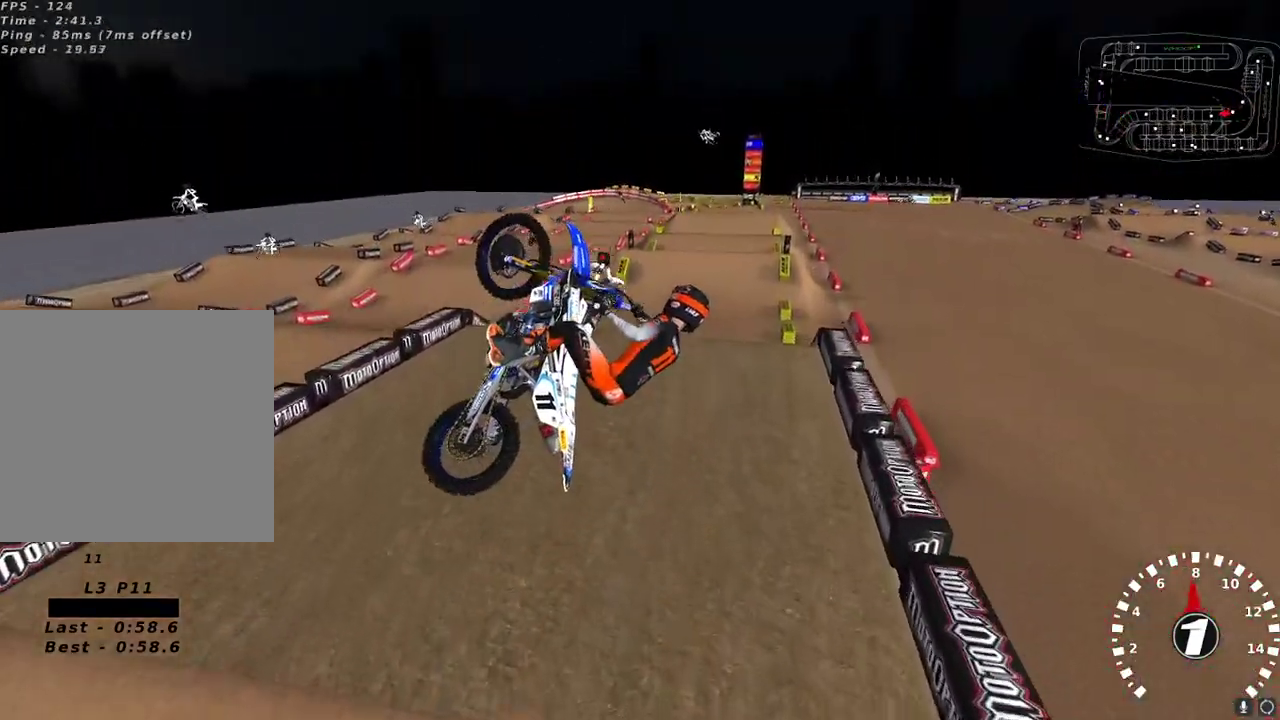
{"buttons": ["L2"], "left_stick": "left", "right_stick": "up-left", "events": [[33, "right_stick", "up-left"], [117, "left_stick", "left"], [167, "right_stick", "down-left"], [250, "R2", "up"], [350, "L2", "down"], [383, "right_stick", "up-left"]]}
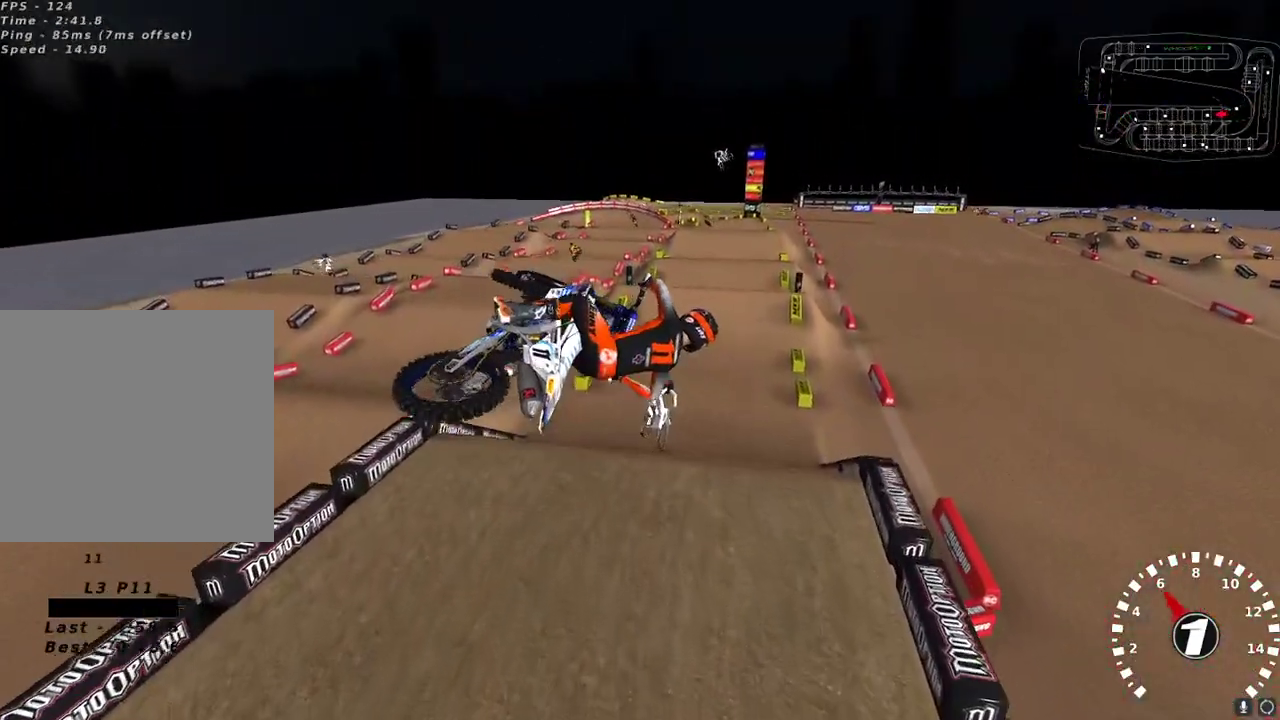
{"buttons": ["R2"], "left_stick": "left", "right_stick": "up-left", "events": [[150, "R2", "down"], [250, "L2", "up"]]}
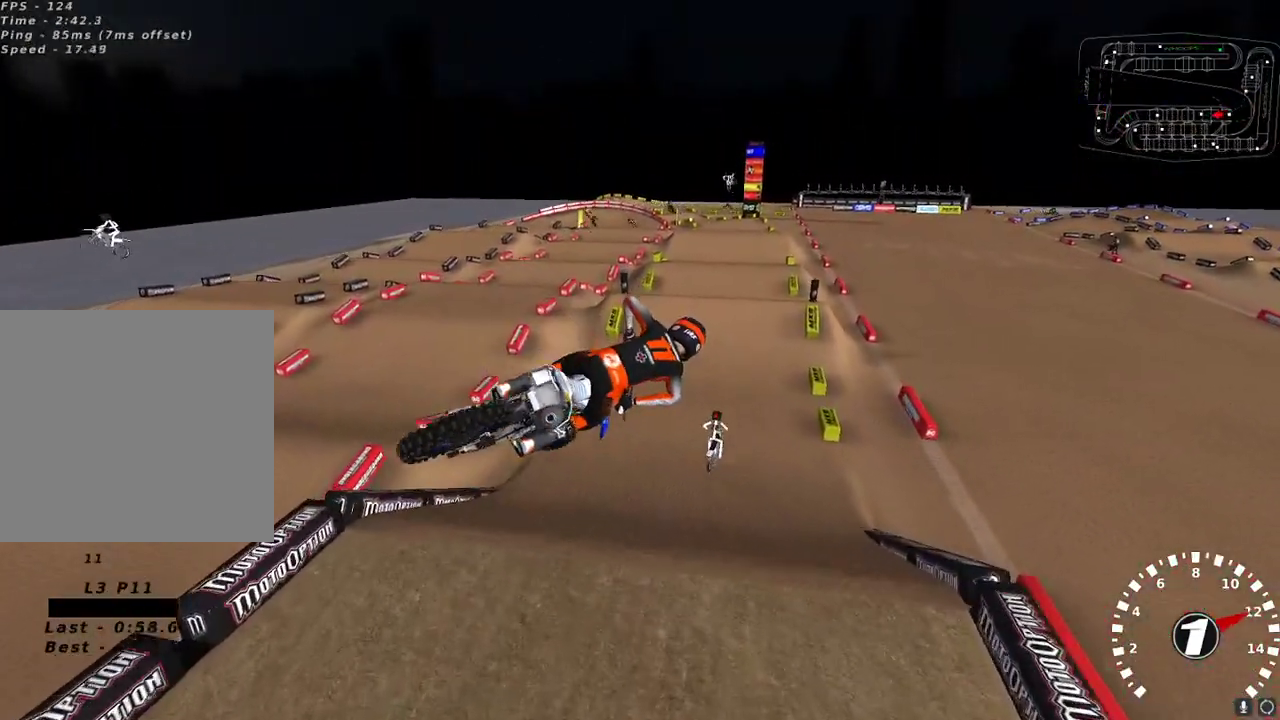
{"buttons": [], "left_stick": "center", "right_stick": "up-left", "events": [[50, "L2", "down"], [183, "right_stick", "left"], [250, "left_stick", "up-right"], [333, "L2", "up"], [333, "right_stick", "up-left"], [350, "R2", "up"], [467, "left_stick", "center"]]}
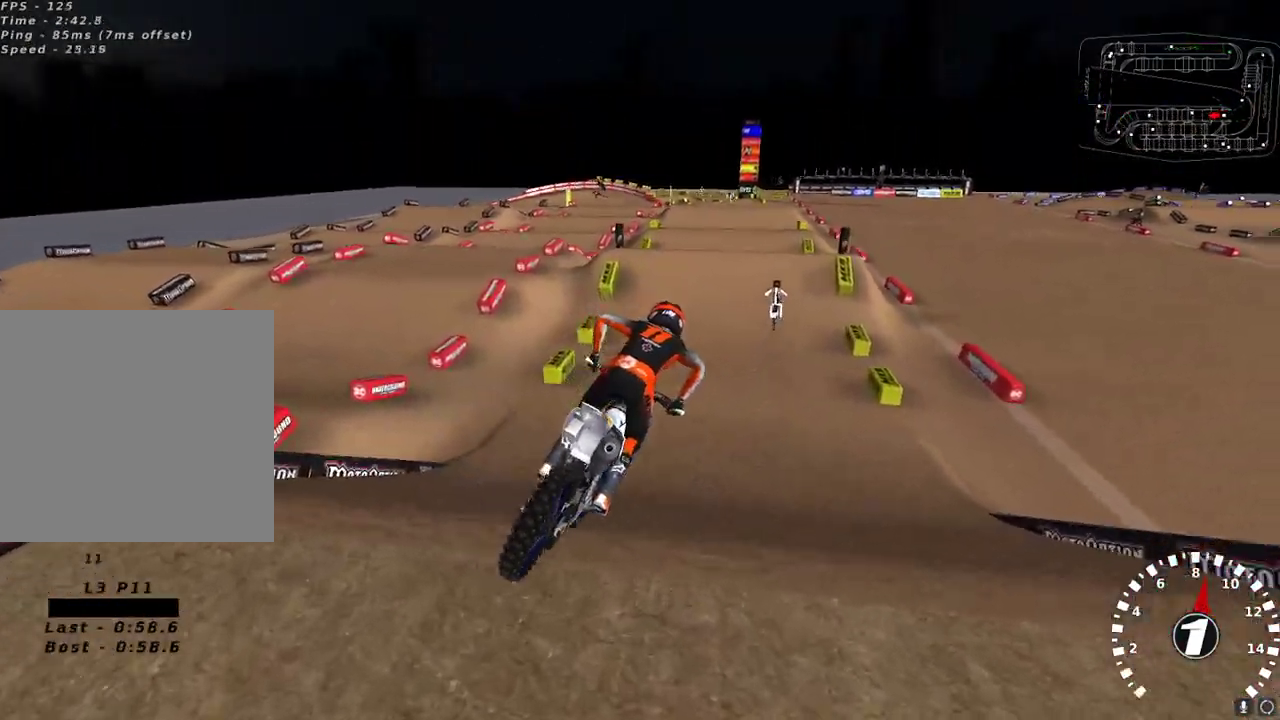
{"buttons": ["R2"], "left_stick": "down-left", "right_stick": "up", "events": [[33, "R2", "down"], [50, "left_stick", "left"], [167, "left_stick", "center"], [450, "left_stick", "down-left"], [450, "right_stick", "up"]]}
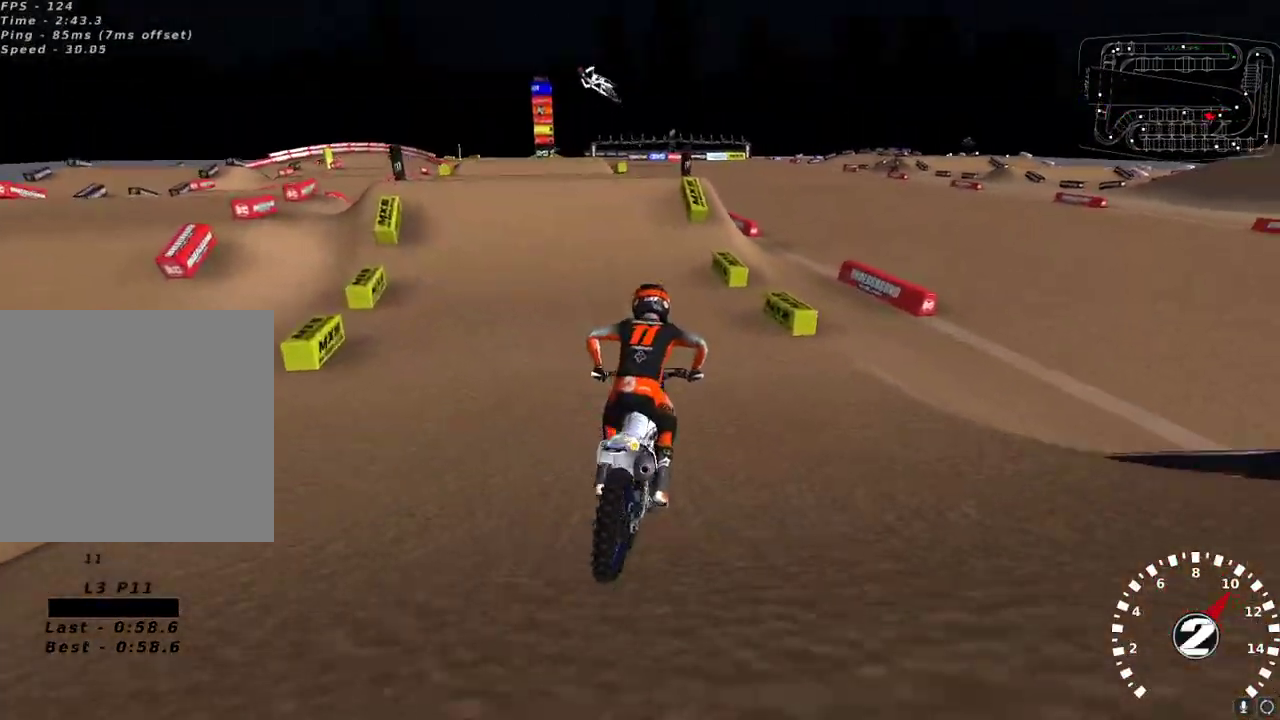
{"buttons": ["R2"], "left_stick": "center", "right_stick": "up", "events": [[17, "A", "down"], [117, "A", "up"], [150, "left_stick", "center"]]}
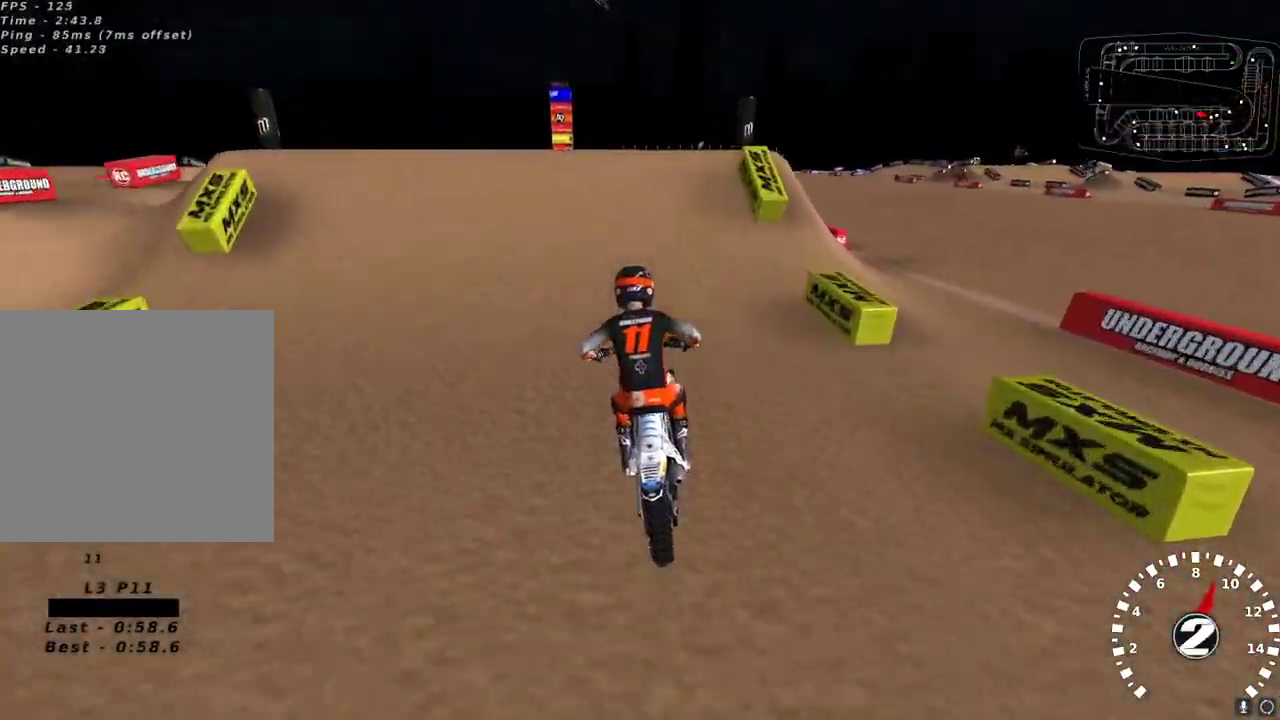
{"buttons": [], "left_stick": "down-left", "right_stick": "down-left", "events": [[300, "left_stick", "left"], [317, "R2", "up"], [317, "right_stick", "left"], [400, "R2", "down"], [417, "left_stick", "down-left"], [467, "right_stick", "down-left"], [500, "R2", "up"]]}
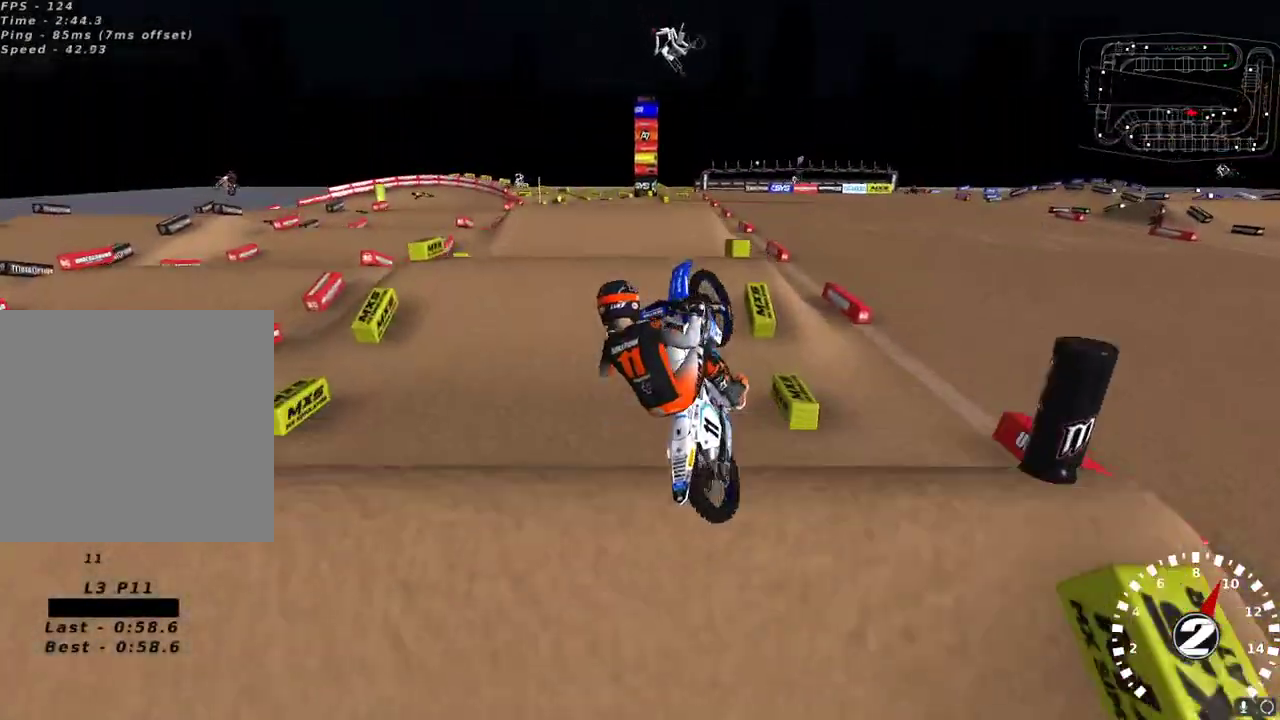
{"buttons": ["R2"], "left_stick": "right", "right_stick": "center", "events": [[17, "left_stick", "center"], [267, "left_stick", "left"], [333, "R2", "down"], [350, "left_stick", "center"], [433, "left_stick", "right"], [450, "right_stick", "center"]]}
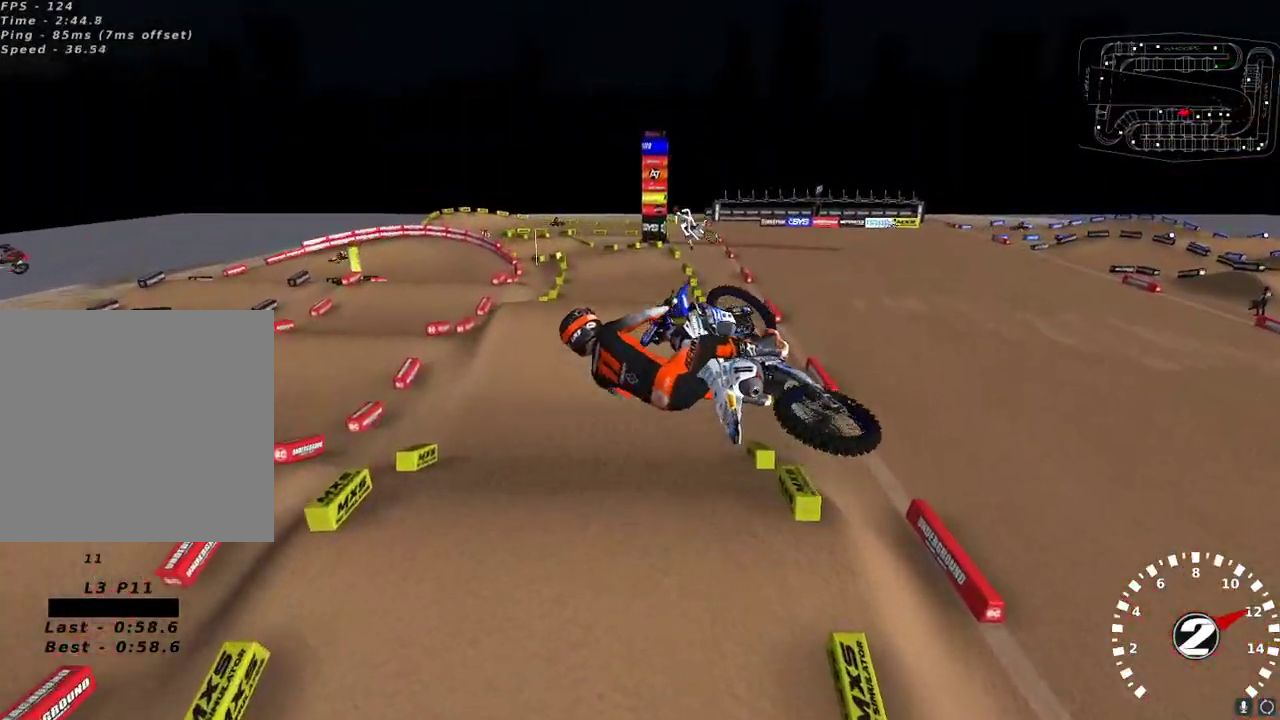
{"buttons": ["L2"], "left_stick": "center", "right_stick": "center", "events": [[67, "R2", "up"], [150, "X", "down"], [233, "X", "up"], [333, "left_stick", "center"], [383, "L2", "down"]]}
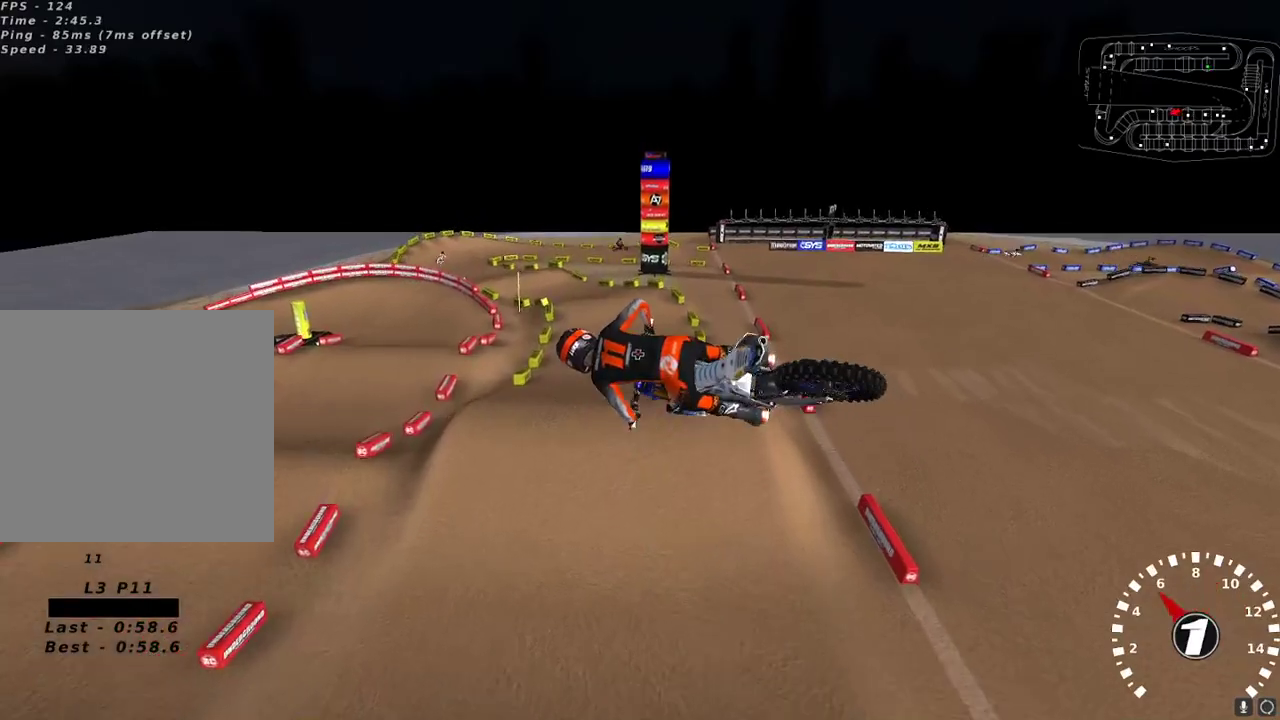
{"buttons": ["L2", "R2"], "left_stick": "center", "right_stick": "center", "events": [[33, "left_stick", "up-right"], [150, "right_stick", "down"], [200, "left_stick", "center"], [250, "R2", "down"], [350, "left_stick", "left"], [467, "right_stick", "center"], [500, "left_stick", "center"]]}
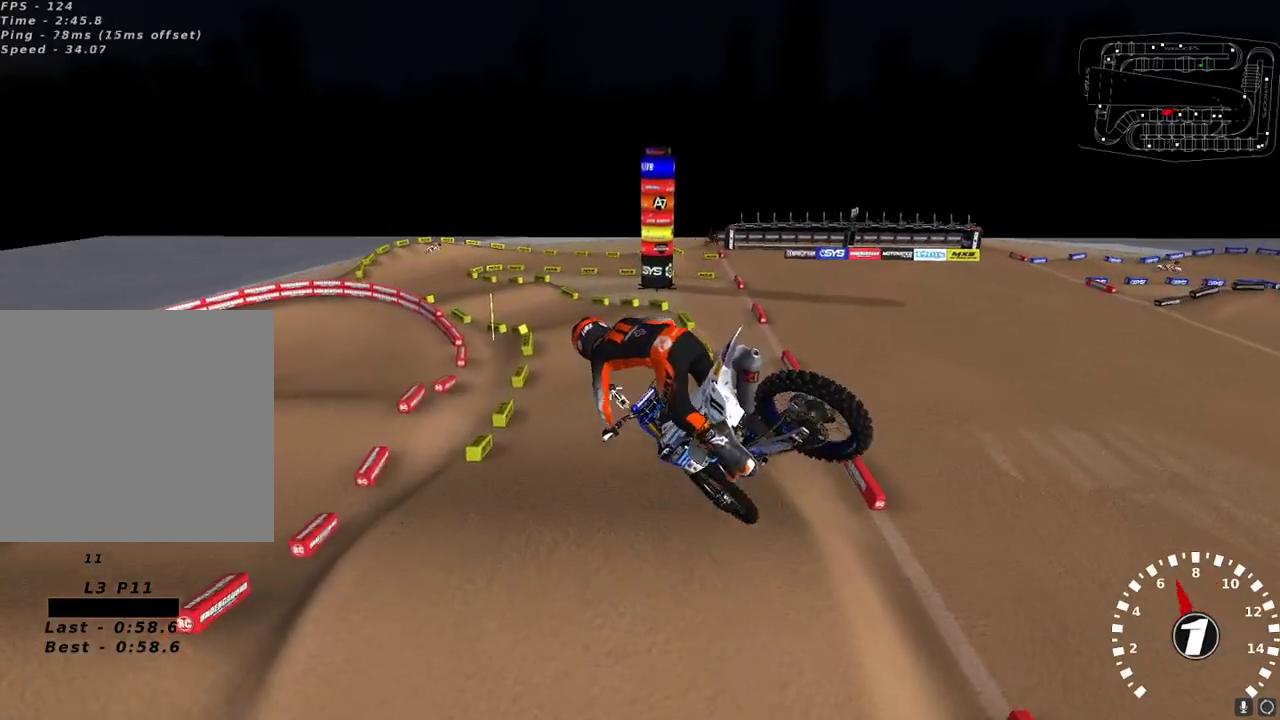
{"buttons": ["R2"], "left_stick": "left", "right_stick": "up-left", "events": [[67, "left_stick", "left"], [133, "L2", "up"], [150, "right_stick", "up-left"]]}
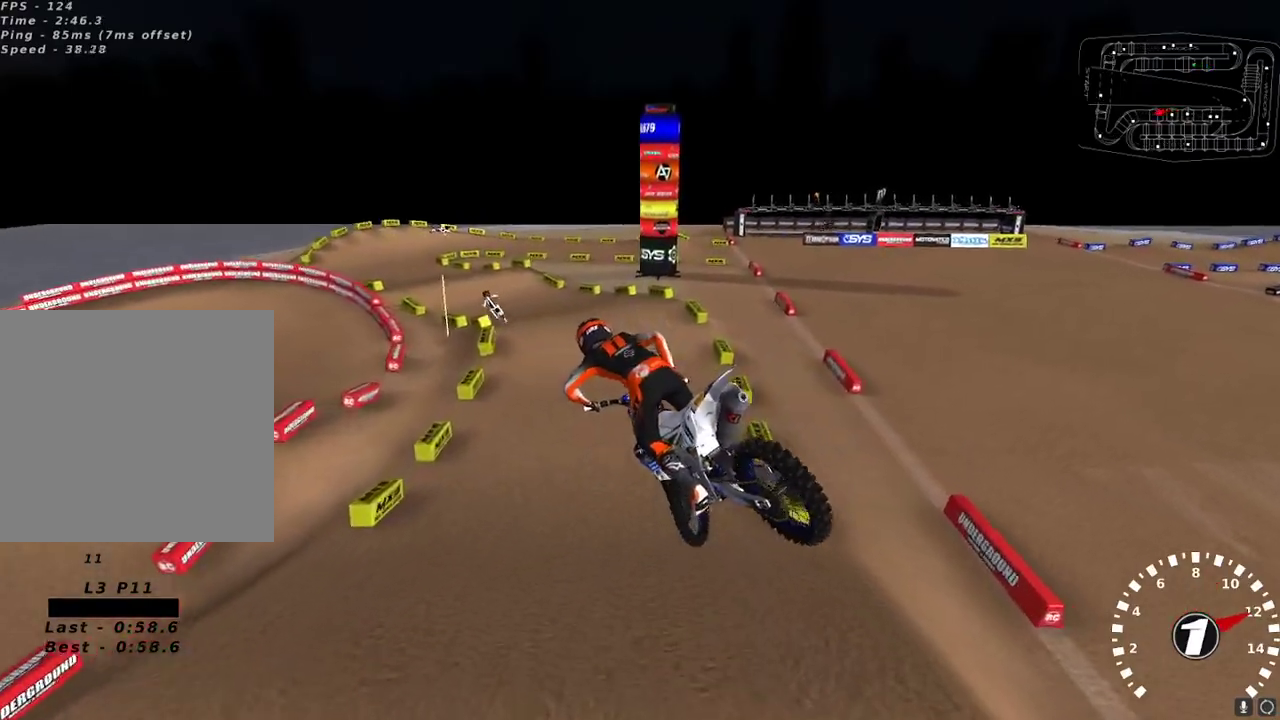
{"buttons": [], "left_stick": "center", "right_stick": "up-left", "events": [[33, "left_stick", "center"], [67, "right_stick", "down-left"], [83, "left_stick", "right"], [183, "right_stick", "up-left"], [233, "left_stick", "center"], [467, "R2", "up"]]}
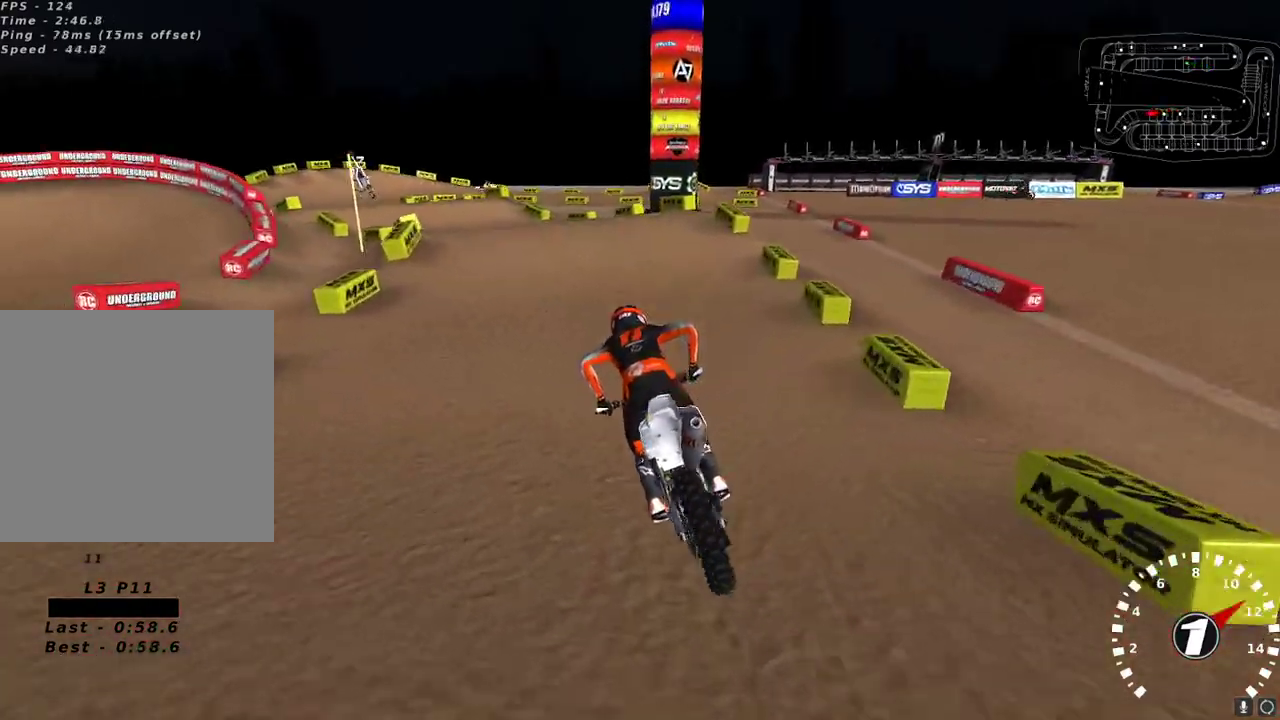
{"buttons": ["R2"], "left_stick": "center", "right_stick": "up-left", "events": [[17, "left_stick", "down-left"], [300, "R2", "down"], [300, "left_stick", "center"]]}
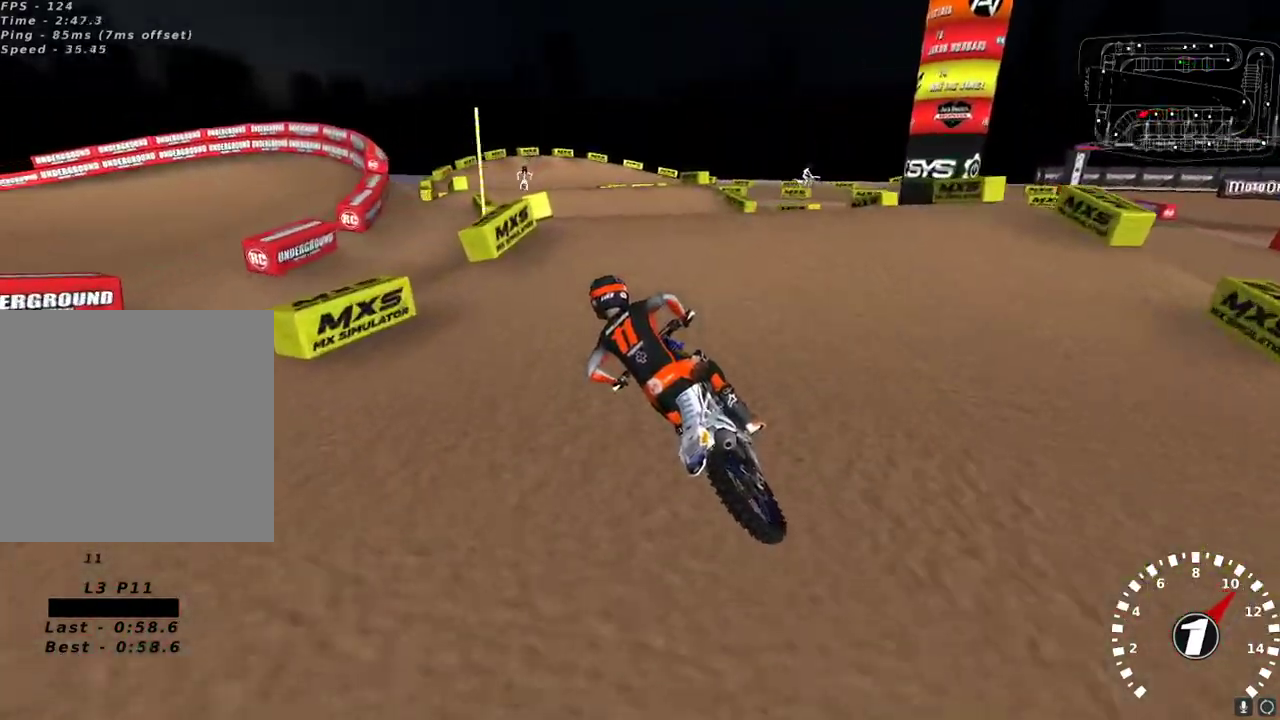
{"buttons": ["R2"], "left_stick": "left", "right_stick": "up-left", "events": [[83, "left_stick", "up-right"], [233, "right_stick", "down-left"], [250, "left_stick", "center"], [333, "right_stick", "center"], [367, "left_stick", "left"], [383, "right_stick", "up-left"]]}
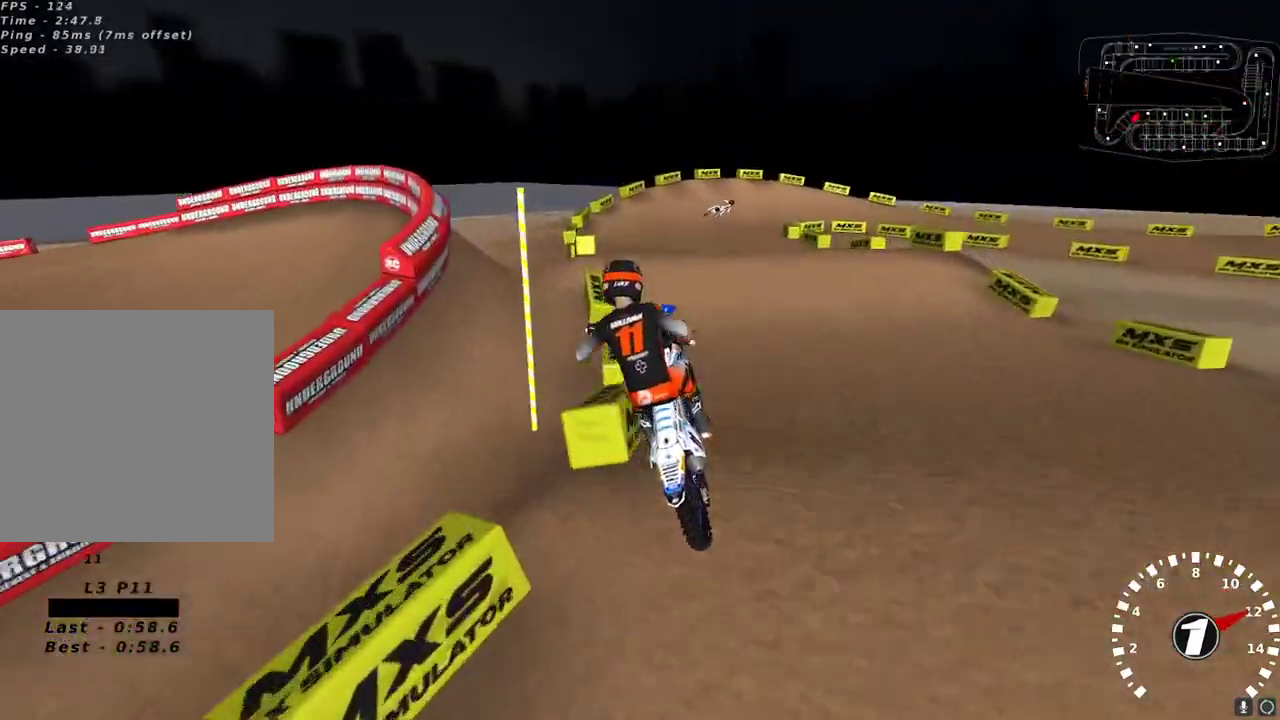
{"buttons": ["R2"], "left_stick": "right", "right_stick": "up", "events": [[50, "R2", "up"], [67, "left_stick", "up"], [67, "right_stick", "left"], [183, "left_stick", "right"], [233, "right_stick", "up"], [250, "A", "down"], [333, "A", "up"], [467, "R2", "down"]]}
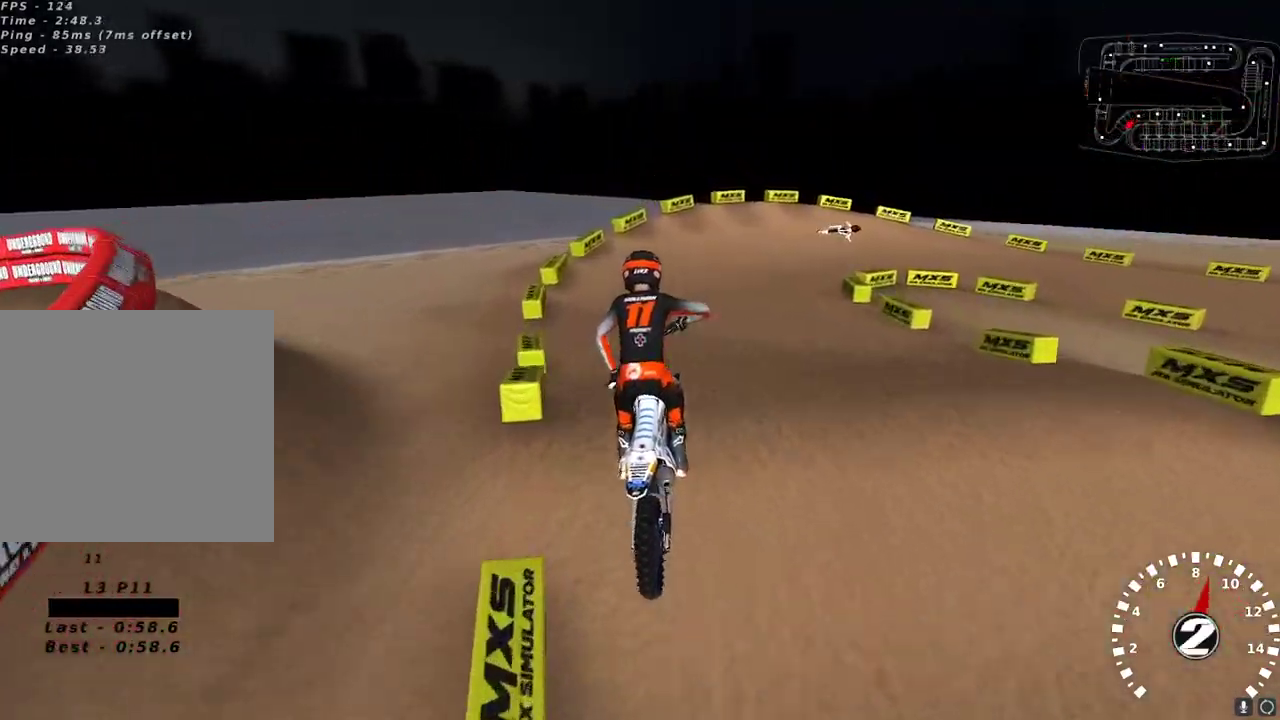
{"buttons": ["R2"], "left_stick": "center", "right_stick": "up-left", "events": [[167, "right_stick", "up-left"], [333, "left_stick", "center"], [433, "left_stick", "right"], [500, "left_stick", "center"]]}